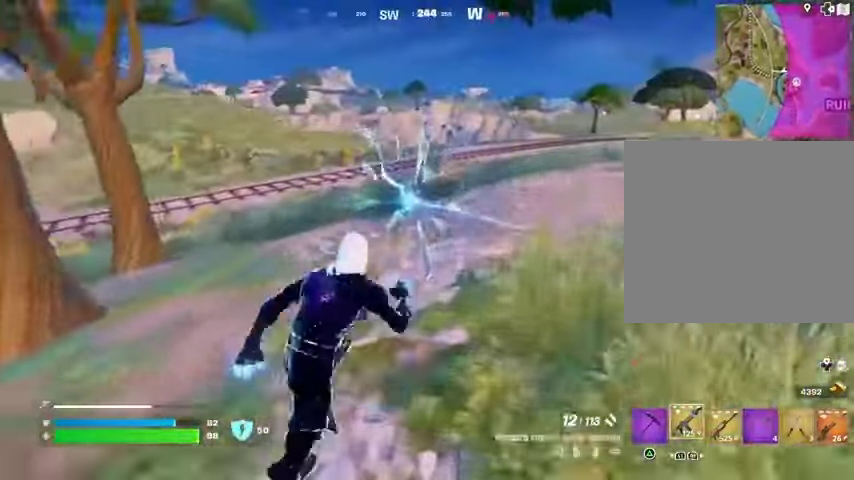
Gameplay with a controller (PlayStation layout); each line is a JSON object with the inputs held at the frame after it (dt_ms = milliseconds from this image to that frame). "button_events" lists button changes between this image and that frame as [ms after this image, input, new state], when the widget could be followed in between (sticks are given only as held states).
{"dt_ms": 500, "buttons": [], "left_stick": "center", "right_stick": "center", "button_events": [[367, "DPAD_RIGHT", "down"], [467, "DPAD_RIGHT", "up"]]}
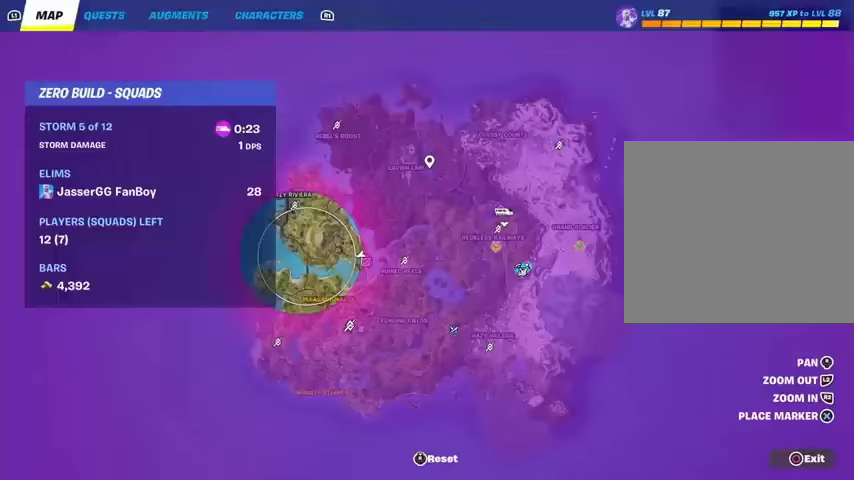
{"dt_ms": 1000, "buttons": [], "left_stick": "up-right", "right_stick": "center"}
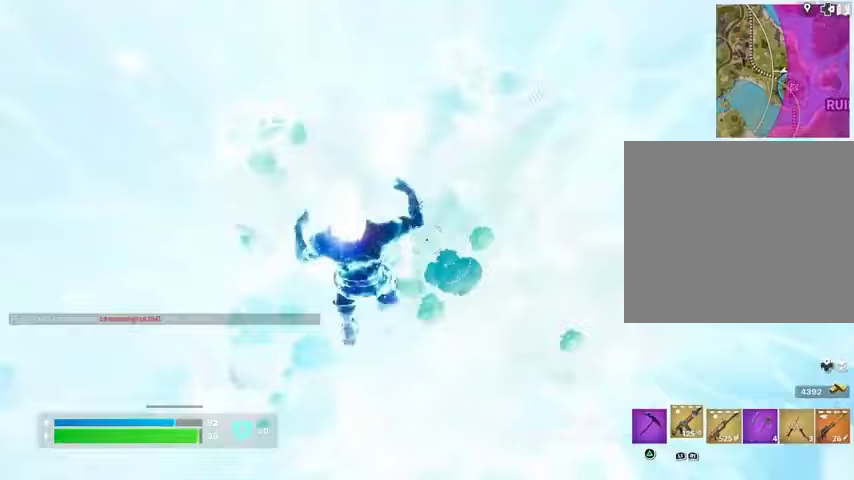
{"dt_ms": 500, "buttons": [], "left_stick": "up-right", "right_stick": "left", "button_events": []}
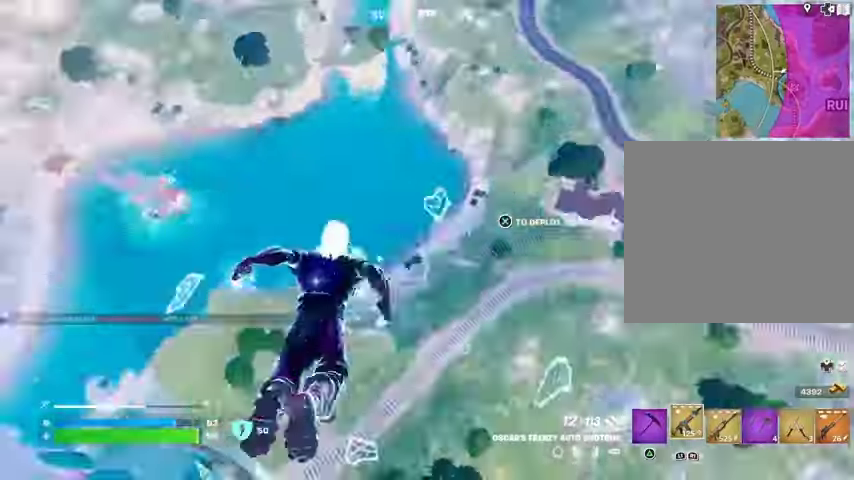
{"dt_ms": 1000, "buttons": [], "left_stick": "down-right", "right_stick": "center", "button_events": [[300, "CROSS", "down"], [367, "CROSS", "up"]]}
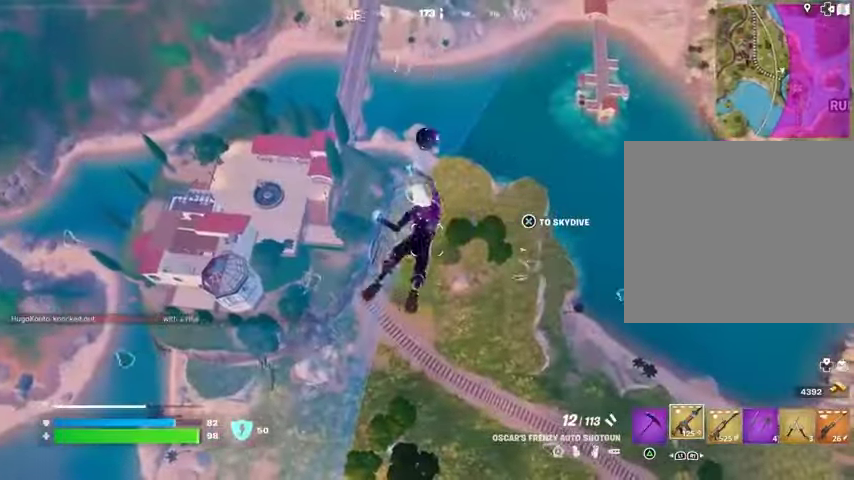
{"dt_ms": 500, "buttons": [], "left_stick": "down-right", "right_stick": "center", "button_events": []}
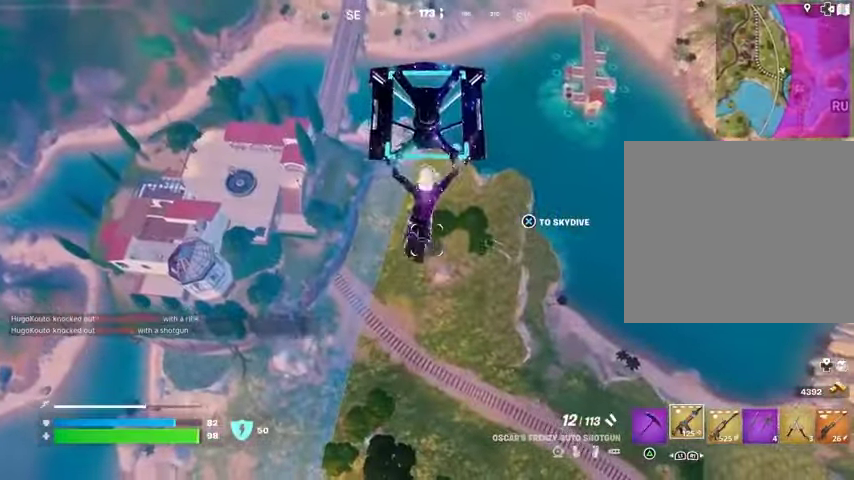
{"dt_ms": 500, "buttons": [], "left_stick": "down-right", "right_stick": "center", "button_events": []}
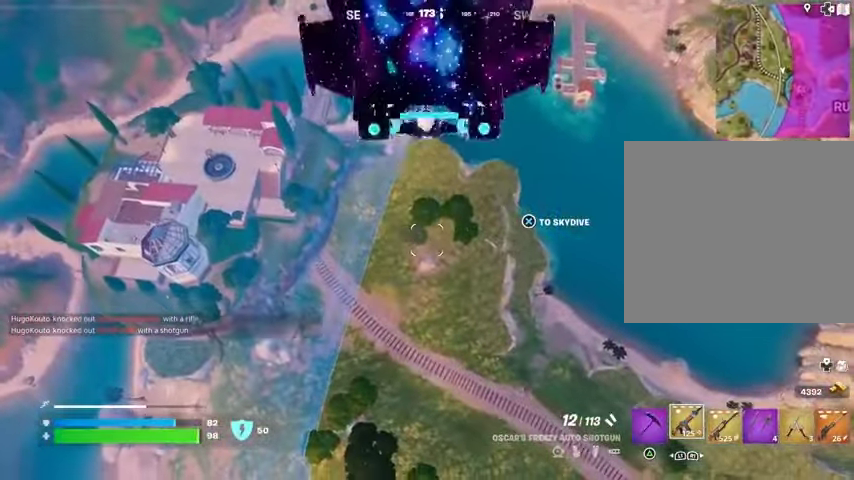
{"dt_ms": 500, "buttons": [], "left_stick": "down-right", "right_stick": "center", "button_events": []}
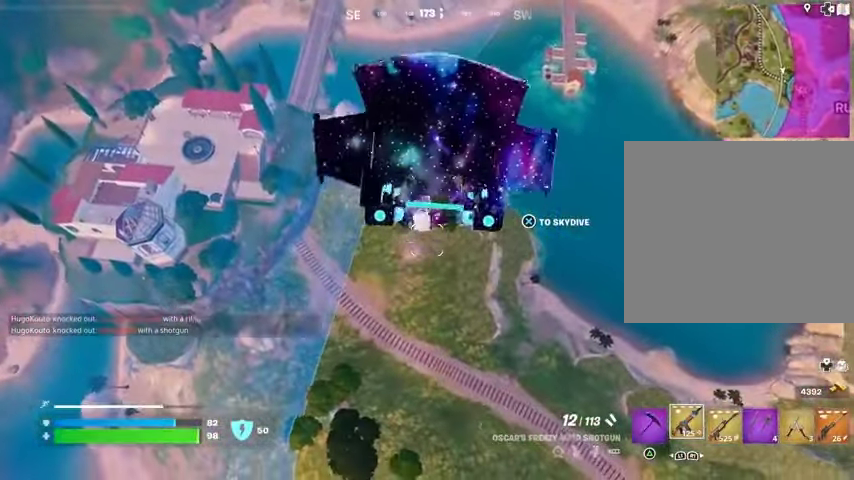
{"dt_ms": 500, "buttons": [], "left_stick": "down-right", "right_stick": "center", "button_events": []}
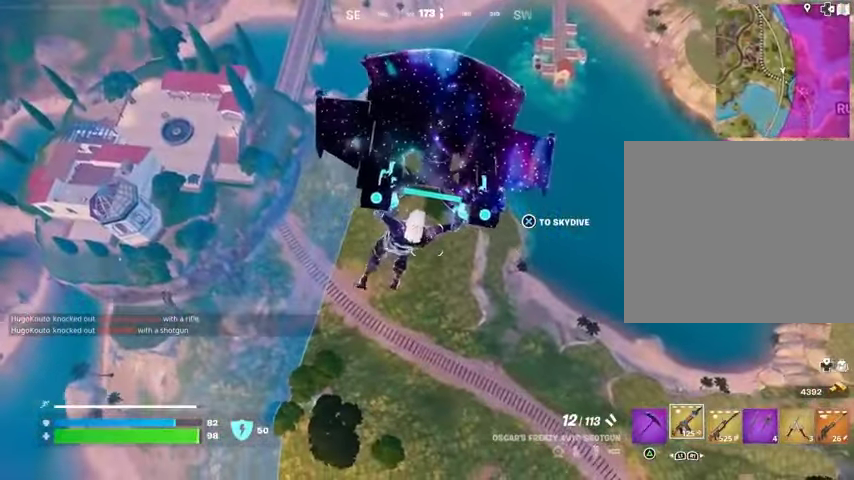
{"dt_ms": 500, "buttons": [], "left_stick": "down-right", "right_stick": "right", "button_events": []}